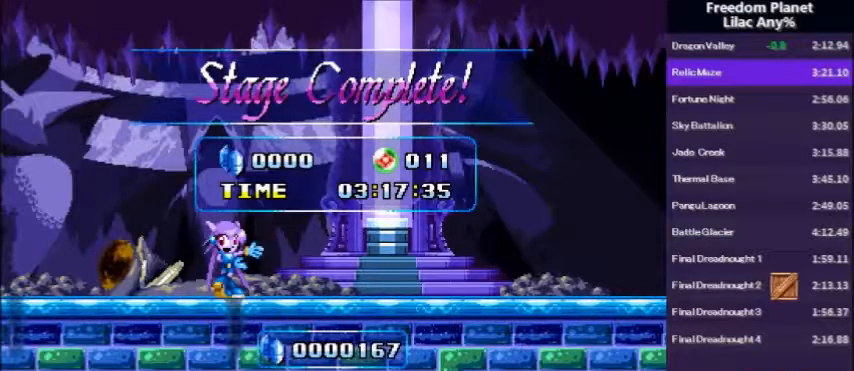
Gameplay with keyboard; each line is a JSON object with the keys held at the frame after it. "events" lists presses ("down") and releases ("up") of "a", "d", "down", "left", "right", "s" and "up" between this image and that frame as [ms after this image, input, new state], when the widget could be followed in between. No other keys are recorded. Mouse input is not recorded.
{"keys": ["right"], "events": [[33, "right", "down"]]}
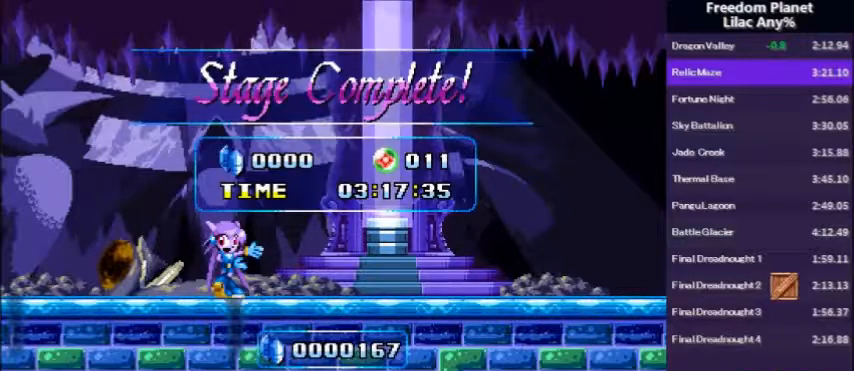
{"keys": ["right"], "events": []}
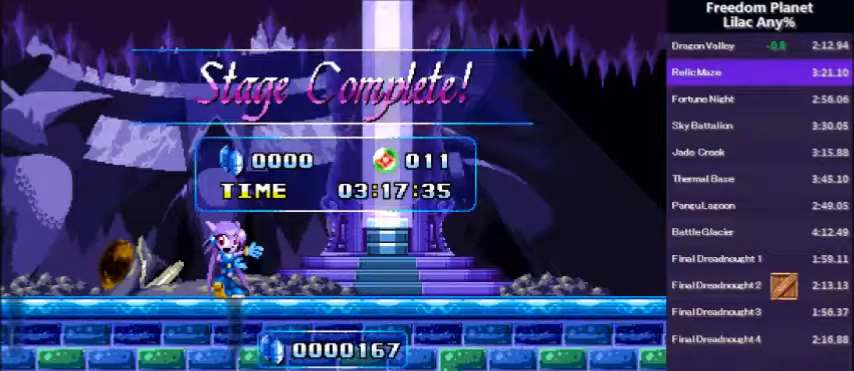
{"keys": ["right"], "events": []}
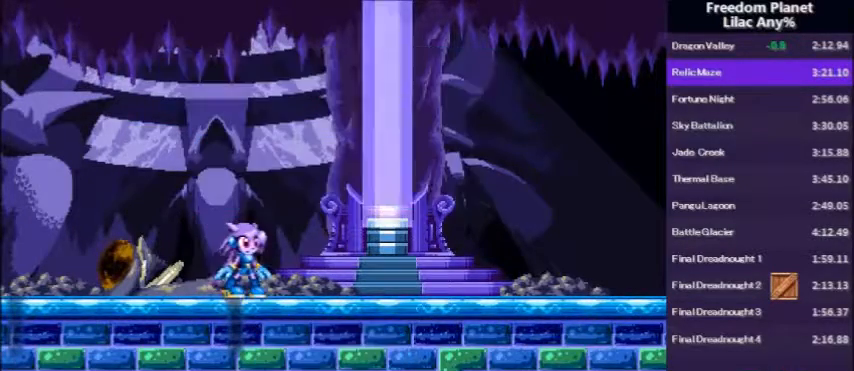
{"keys": ["right"], "events": []}
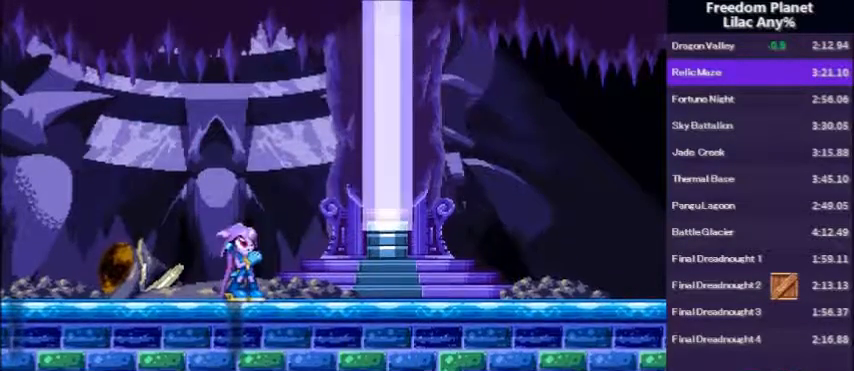
{"keys": [], "events": [[300, "right", "up"]]}
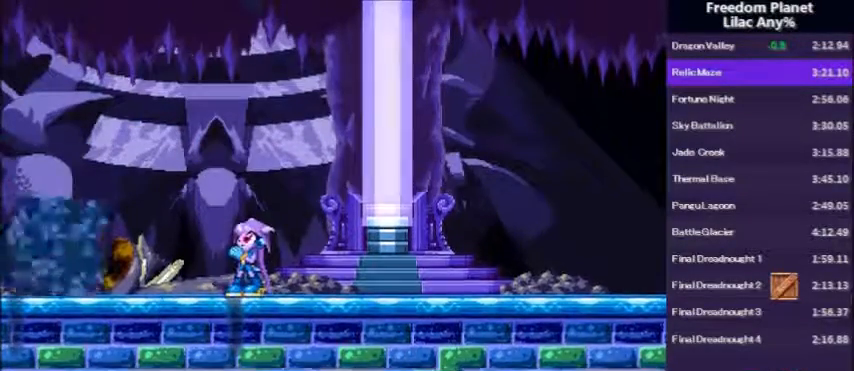
{"keys": [], "events": []}
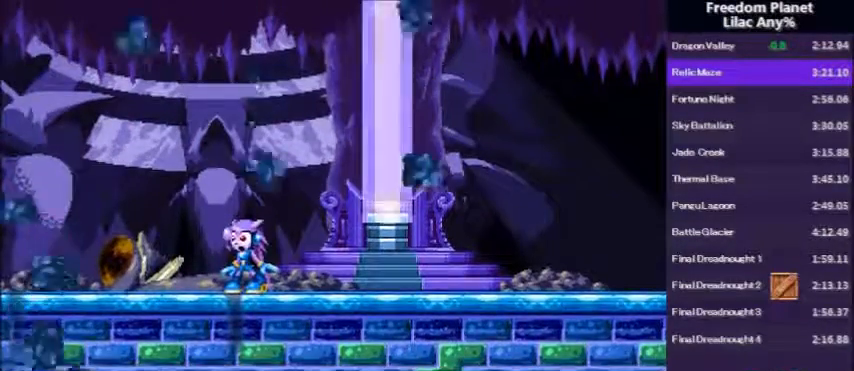
{"keys": [], "events": []}
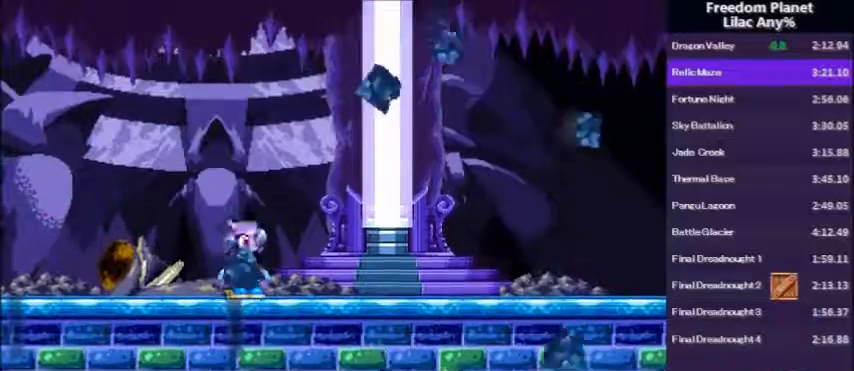
{"keys": [], "events": []}
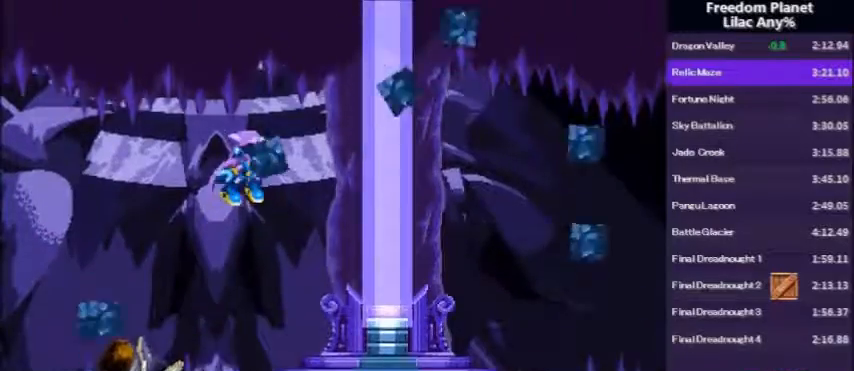
{"keys": [], "events": []}
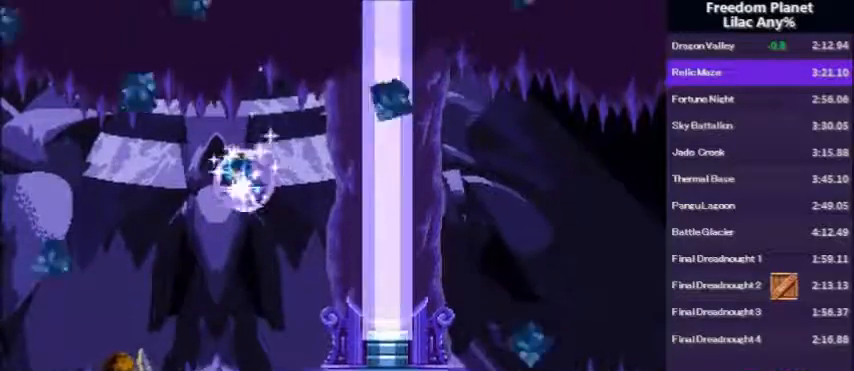
{"keys": [], "events": []}
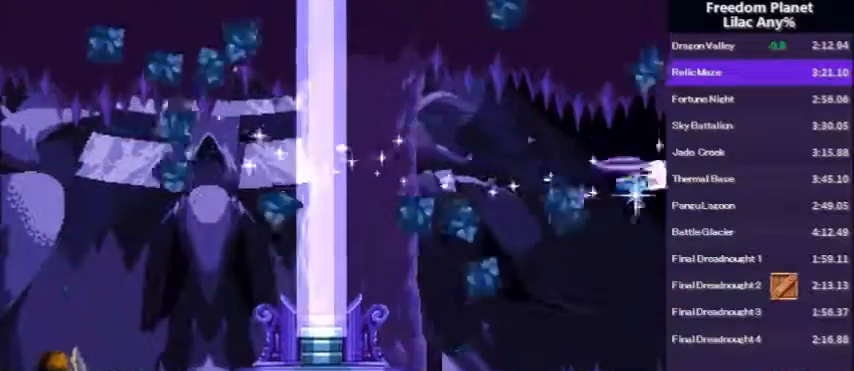
{"keys": [], "events": []}
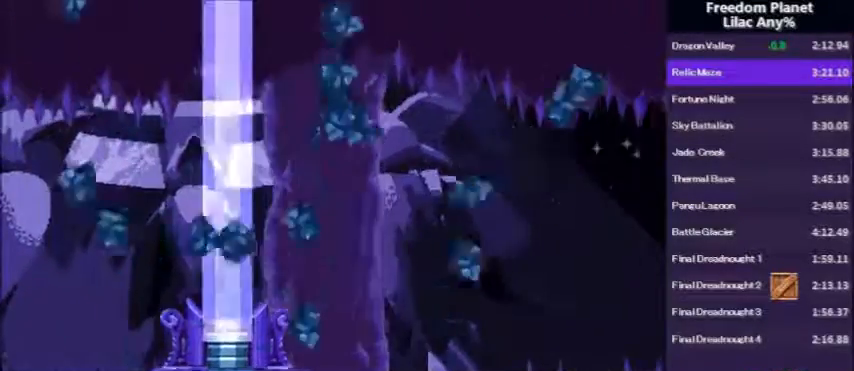
{"keys": [], "events": []}